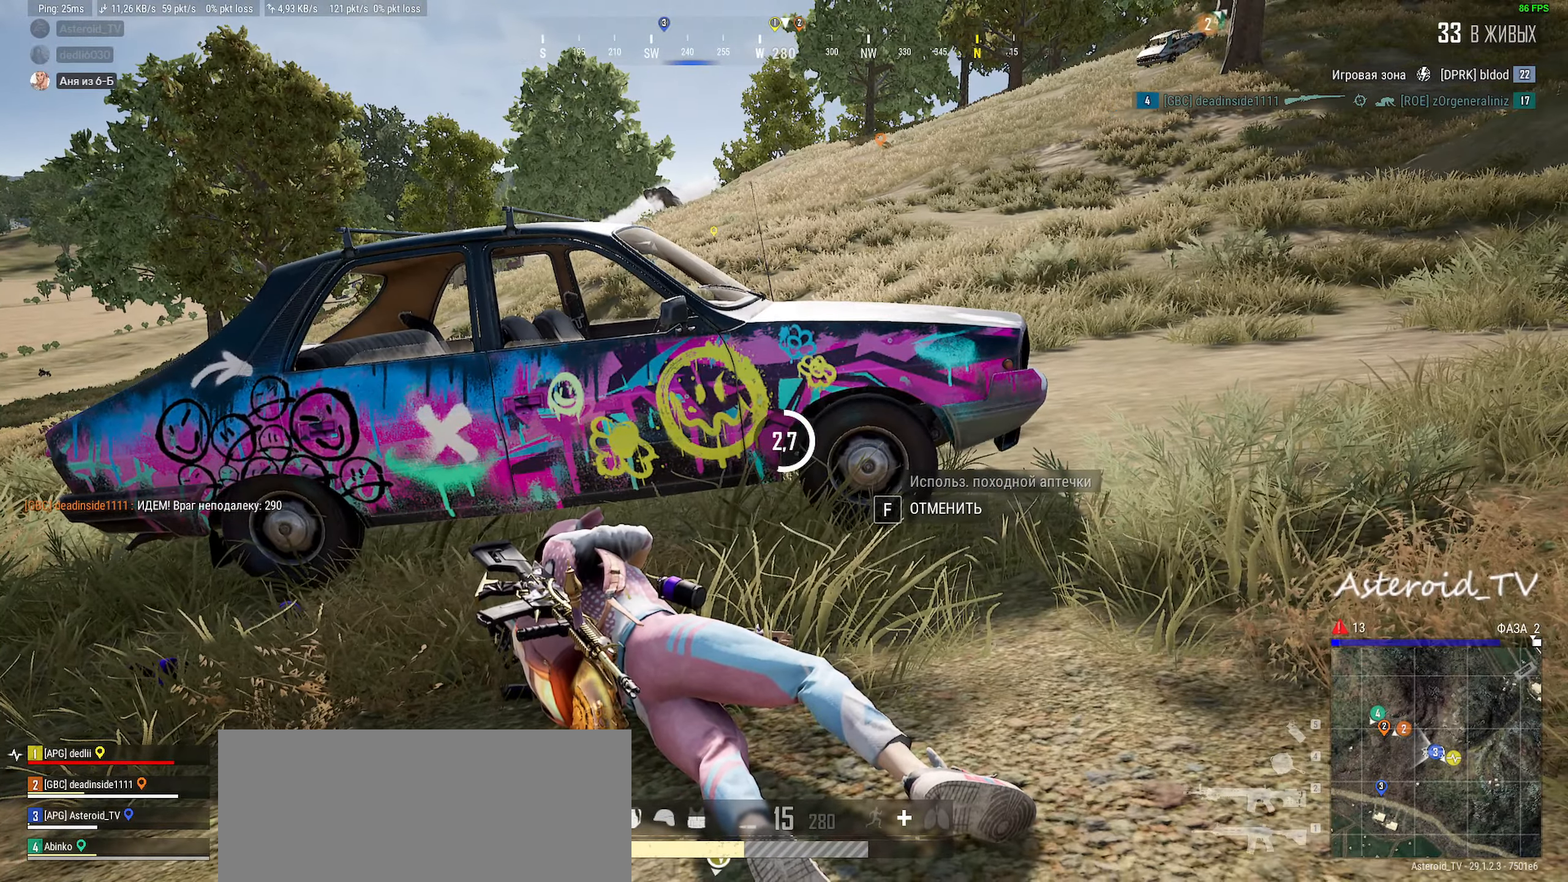
Gameplay with keyboard and mouse; each line is a JSON object with the keys and mouse buttons held at the frame after it. "events" lists presses ("down") and releases ("up") of "a", "ctrl", "d", "e", "f", "q", "r", "s", "shift", "space", "tab", "w", "mouse_left", "mouse_wheel", "mouse_right", "mouse_mb4" and "mouse_mb5" between this image and that frame as [ms after this image, input, new state], when the widget could be followed in between. "mouse_left", "mouse_wheel", "mouse_right", "mouse_mb4", "mouse_mb5" = the "left", "wheel", "right", "mb4", "mb5" buttons of the "mouse" list. No other keys are recorded. "wheel" means that the mouse wheel is clicked or scrolled. Mouse movement is not recorded.
{"keys": [], "mouse": [], "events": []}
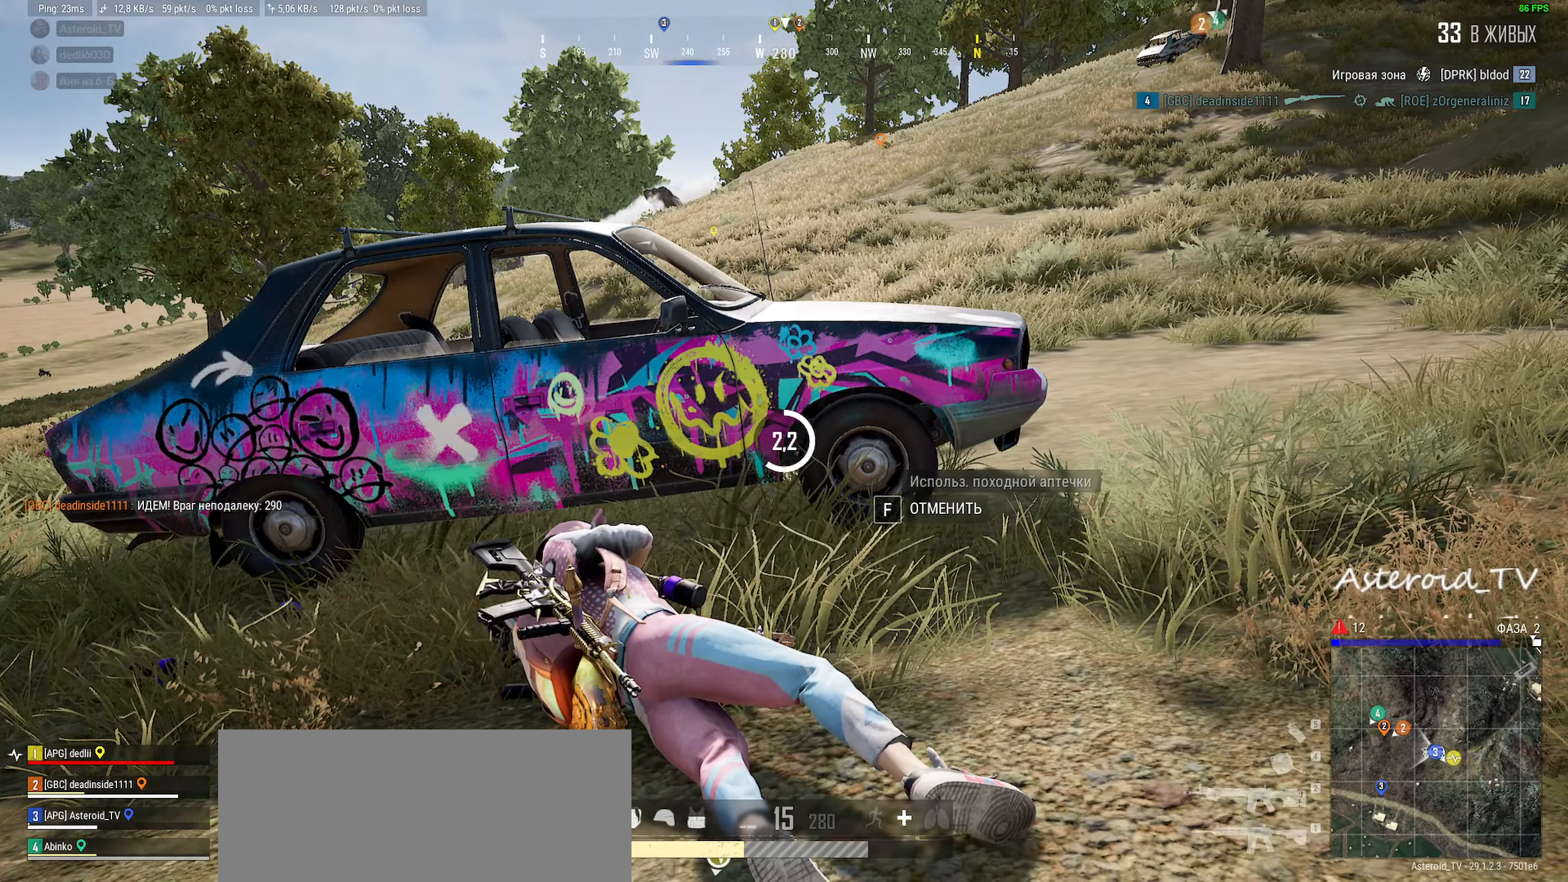
{"keys": [], "mouse": [], "events": []}
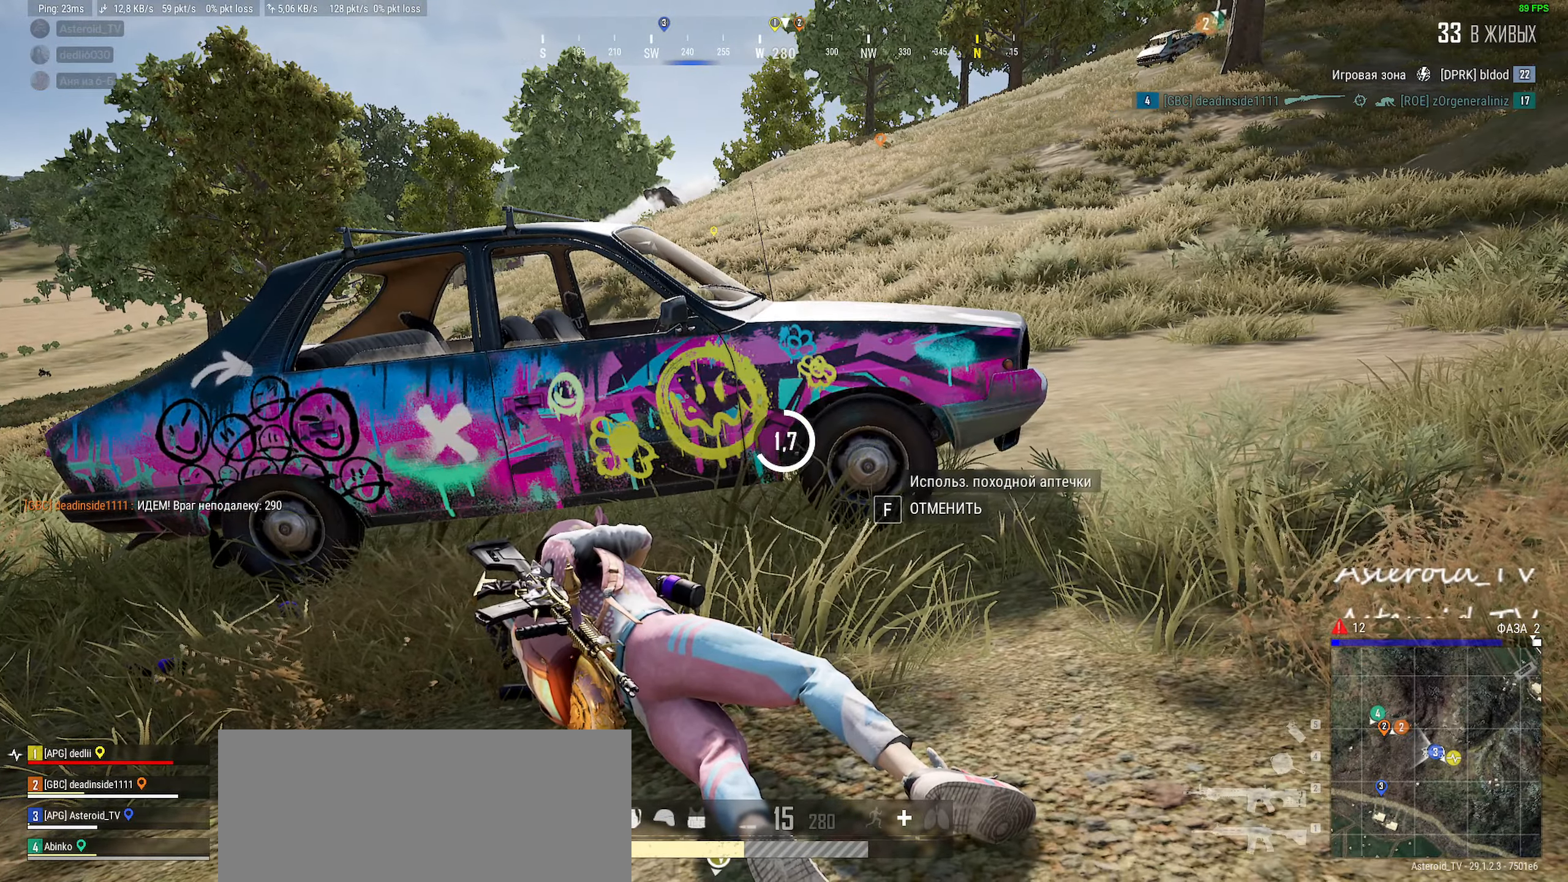
{"keys": [], "mouse": [], "events": []}
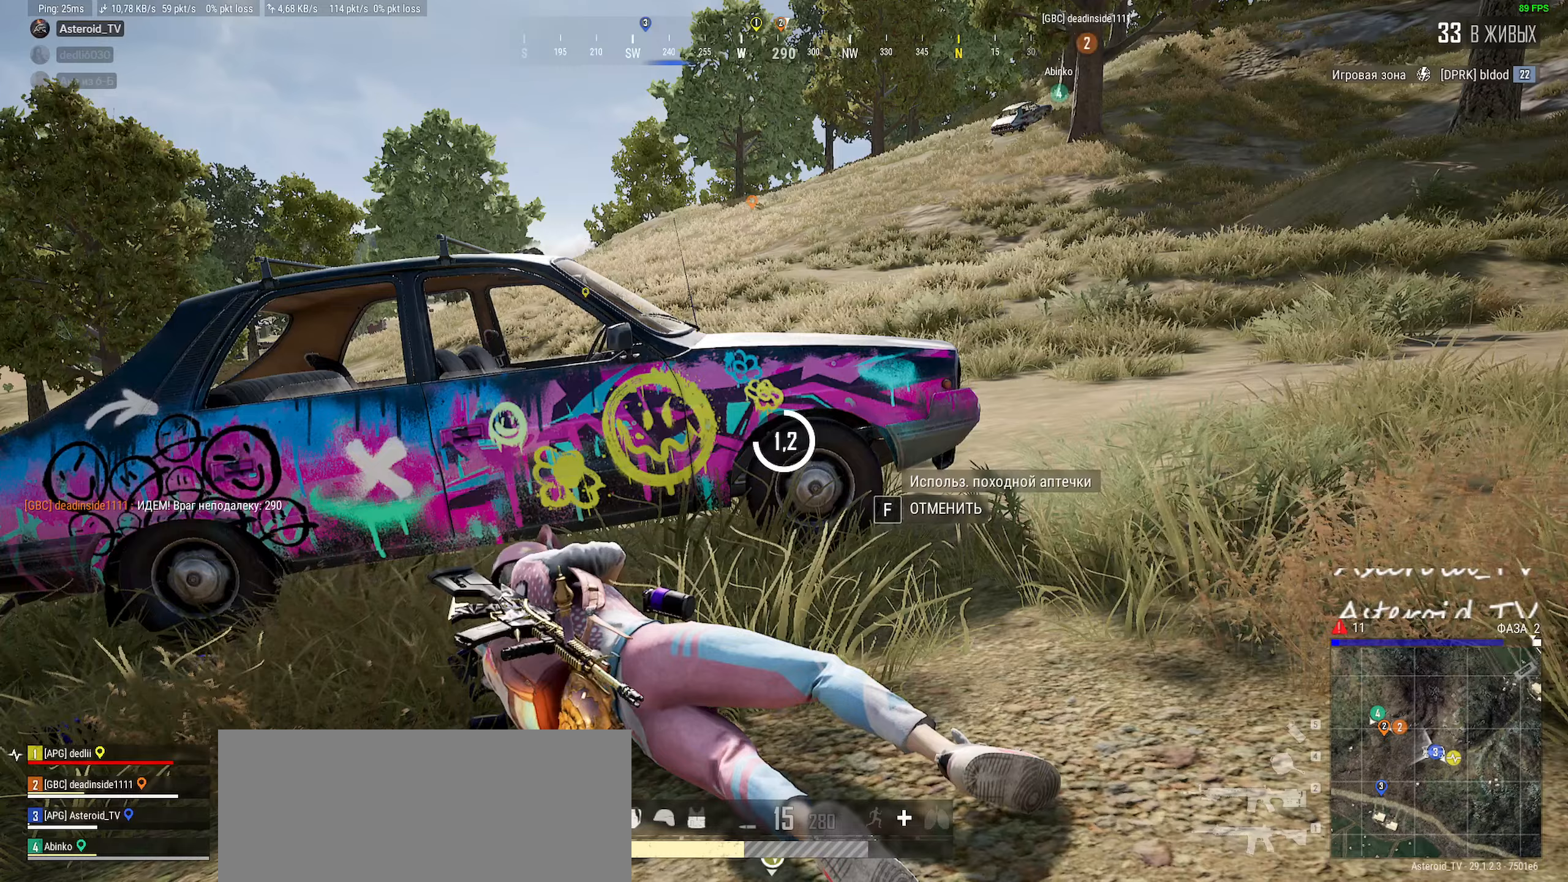
{"keys": [], "mouse": [], "events": []}
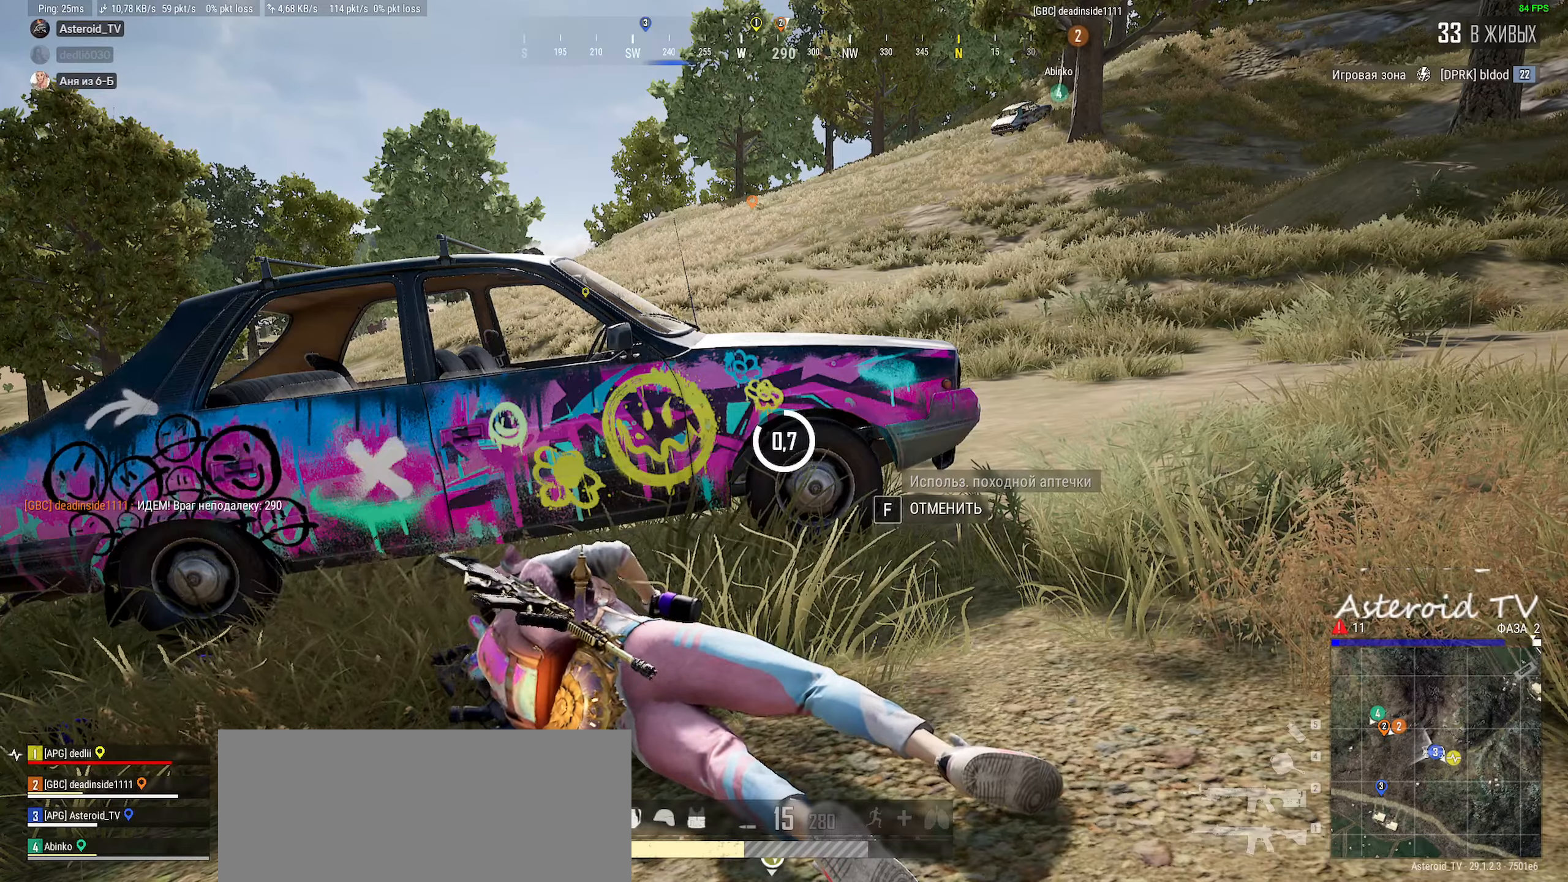
{"keys": [], "mouse": [], "events": []}
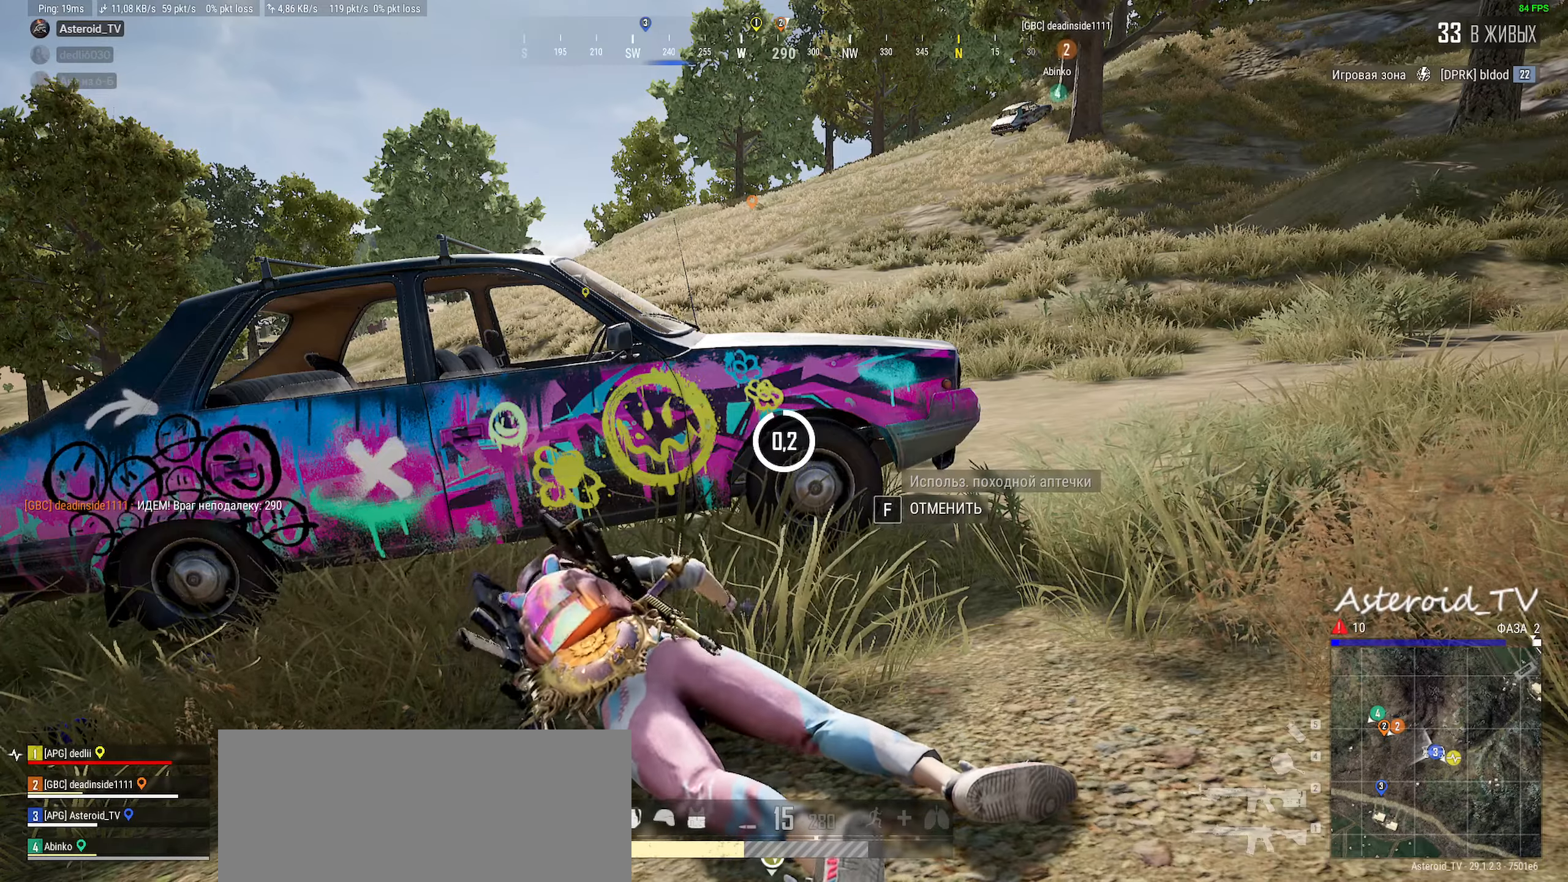
{"keys": ["ctrl"], "mouse": [], "events": [[383, "ctrl", "down"]]}
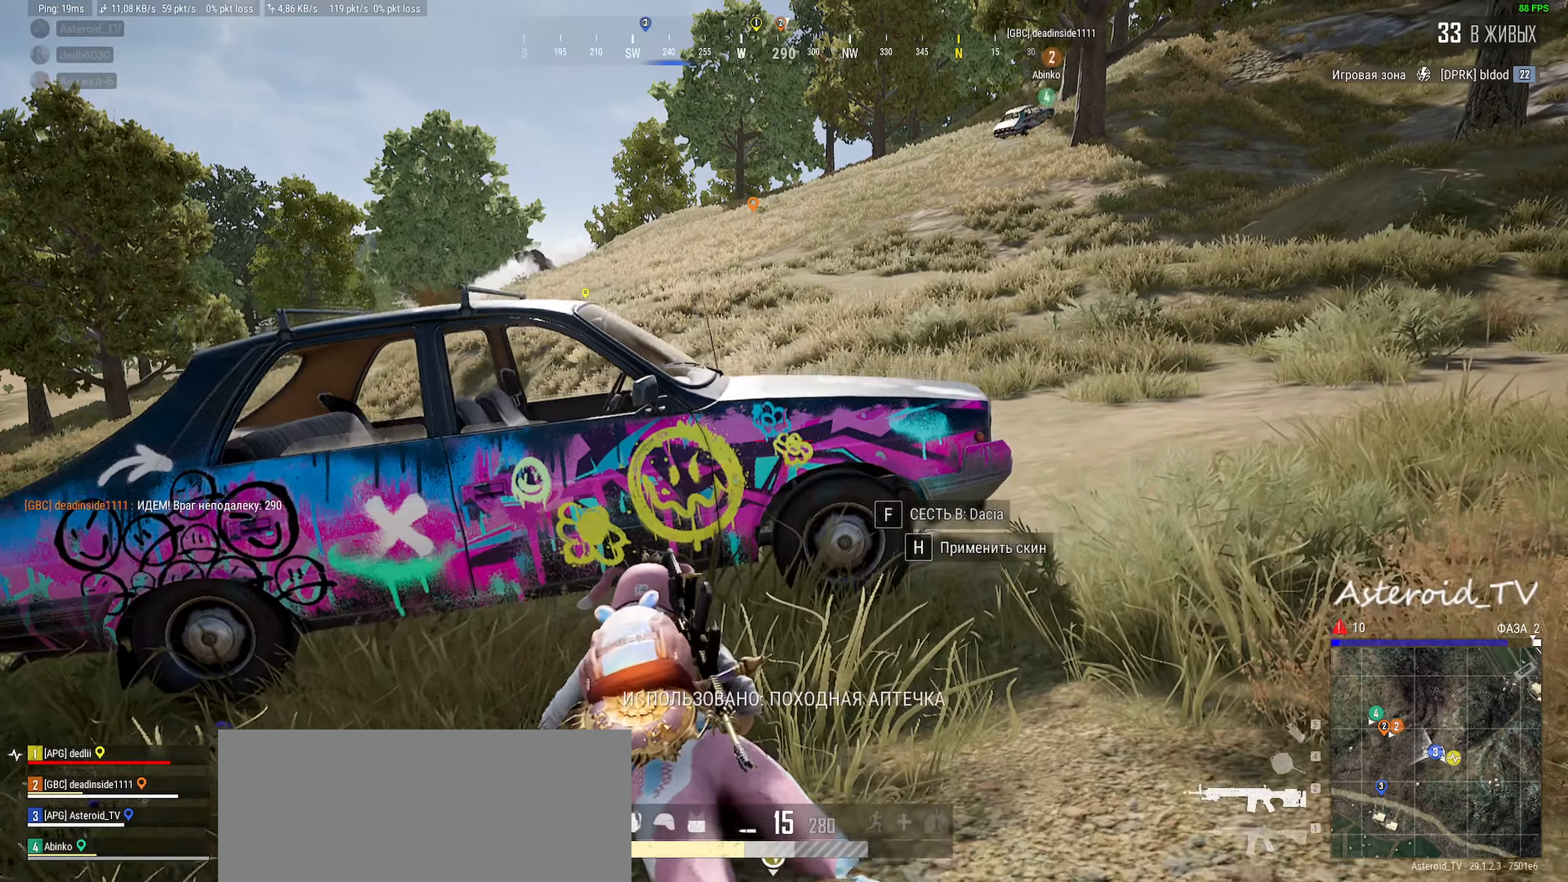
{"keys": ["s"], "mouse": [], "events": [[117, "ctrl", "up"], [150, "s", "down"], [167, "w", "down"], [350, "w", "up"]]}
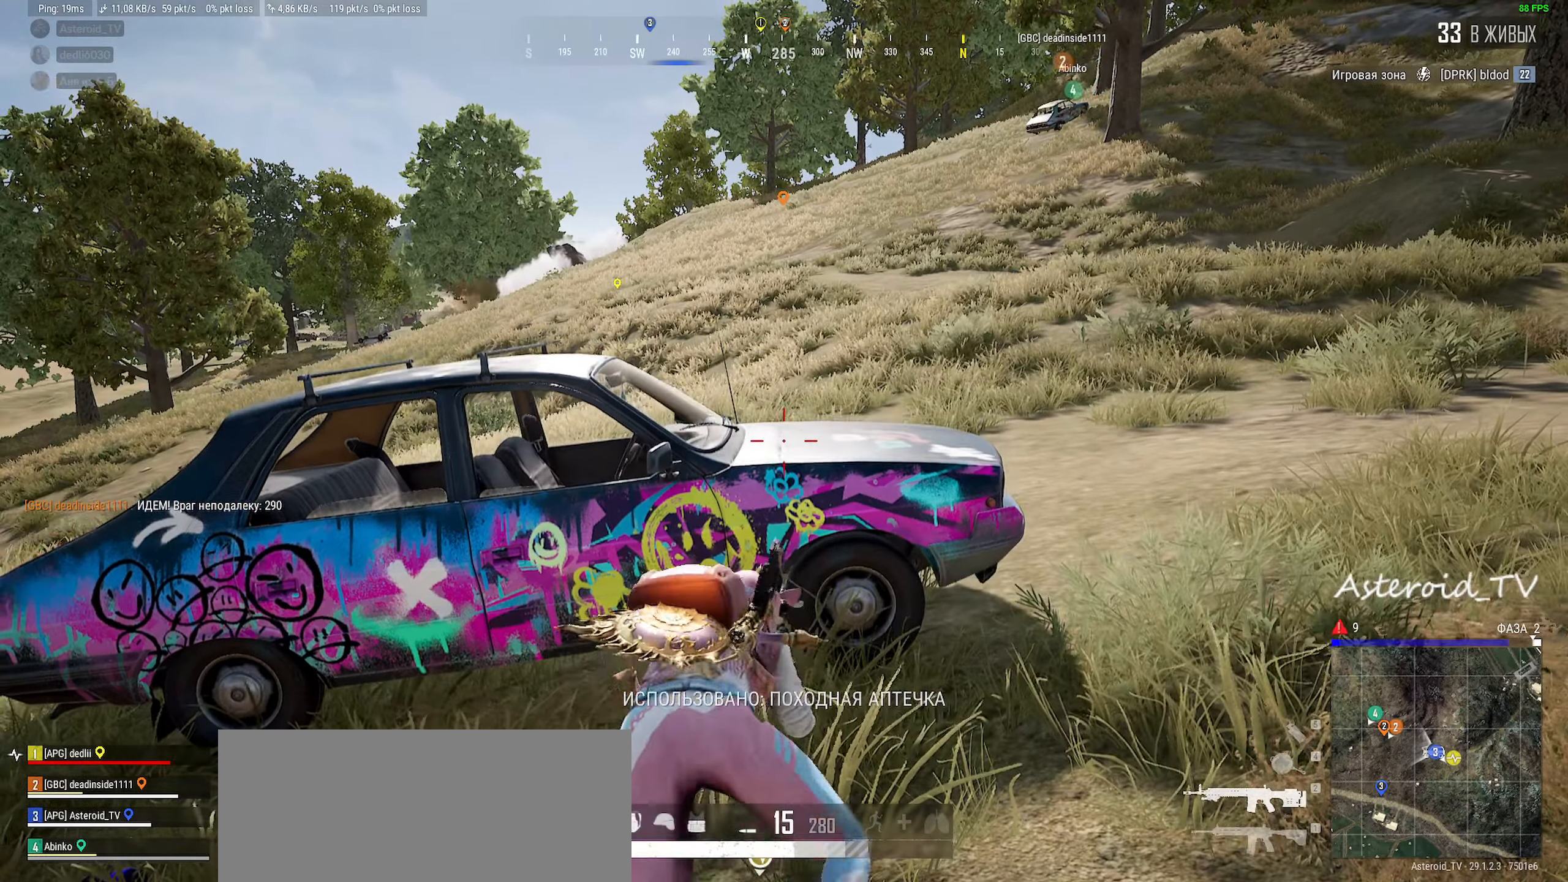
{"keys": ["a", "ctrl", "s"], "mouse": ["right"], "events": [[117, "a", "down"], [383, "ctrl", "down"], [500, "mouse_right", "down"]]}
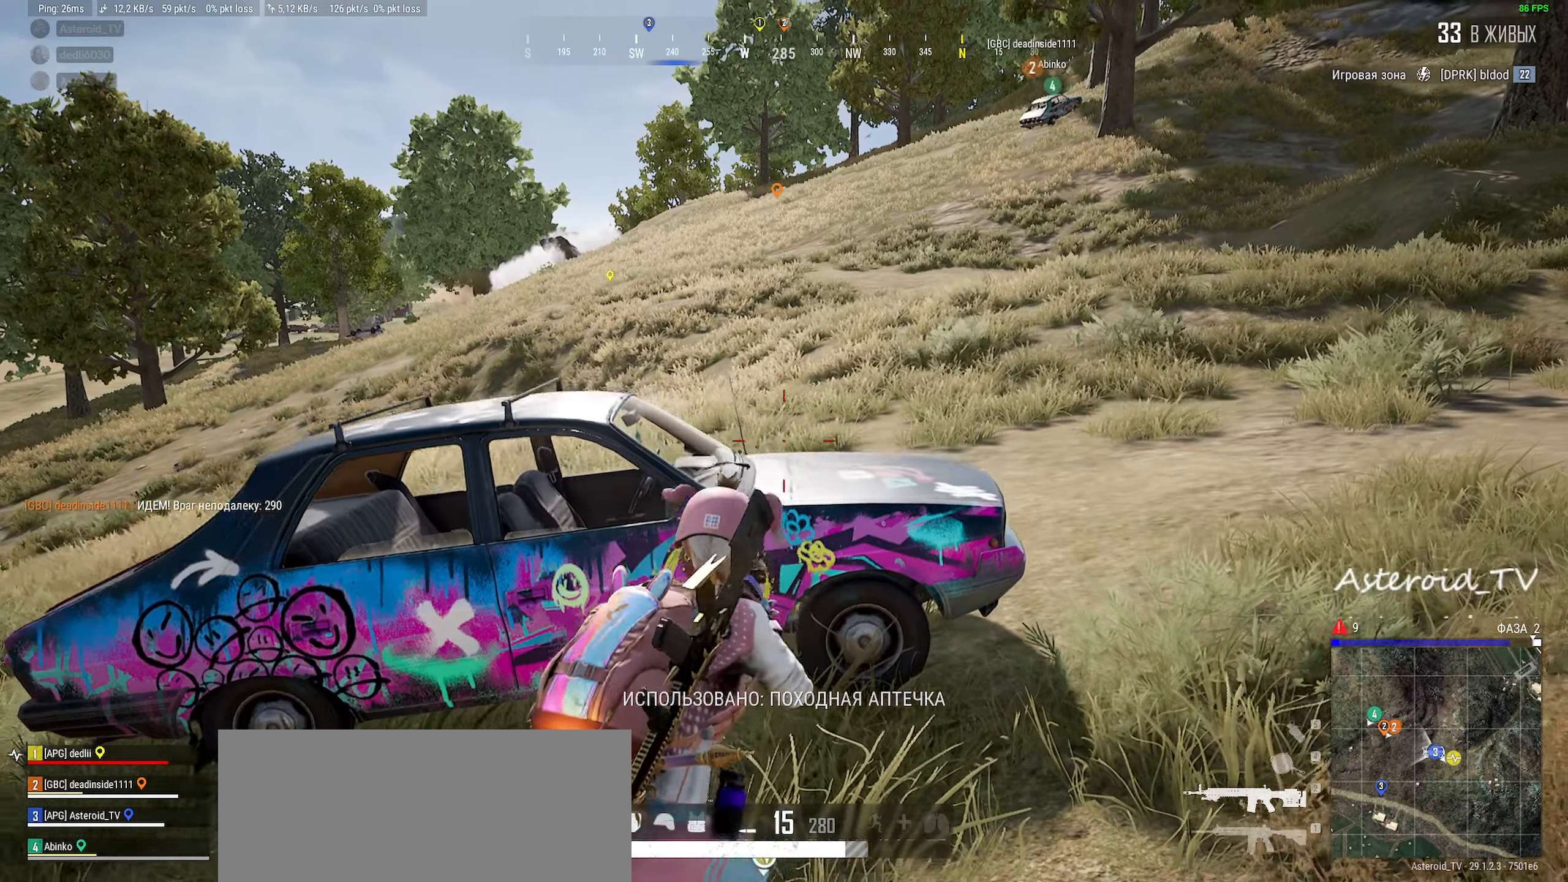
{"keys": ["a", "s"], "mouse": [], "events": [[67, "ctrl", "up"], [117, "mouse_wheel", "down"], [183, "mouse_right", "up"], [200, "mouse_wheel", "up"]]}
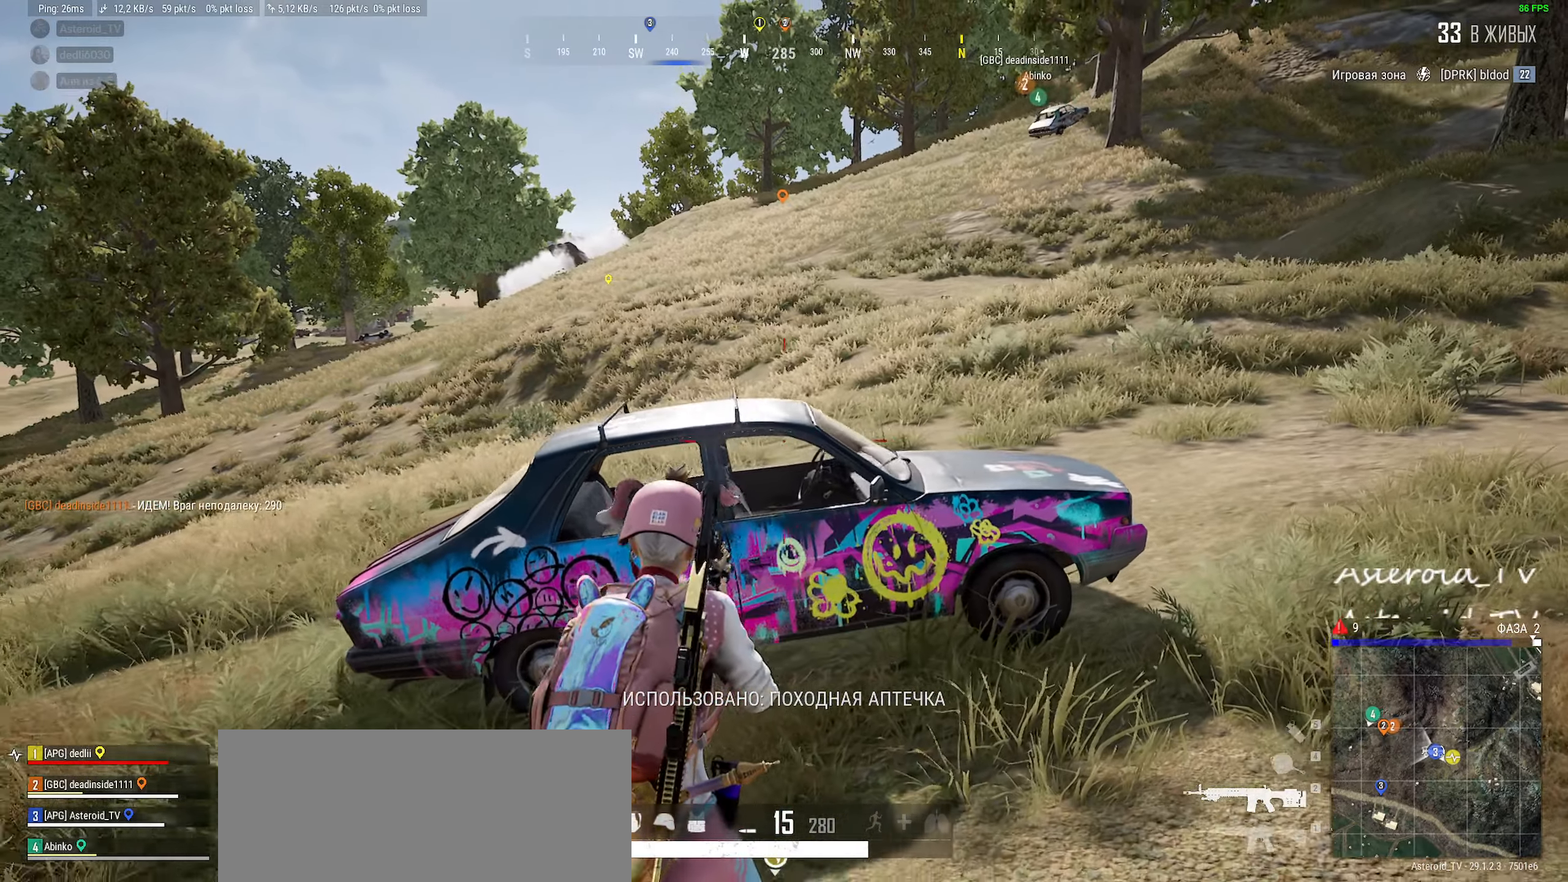
{"keys": ["d", "s"], "mouse": [], "events": [[133, "mouse_right", "down"], [233, "mouse_right", "up"], [350, "d", "down"], [383, "a", "up"]]}
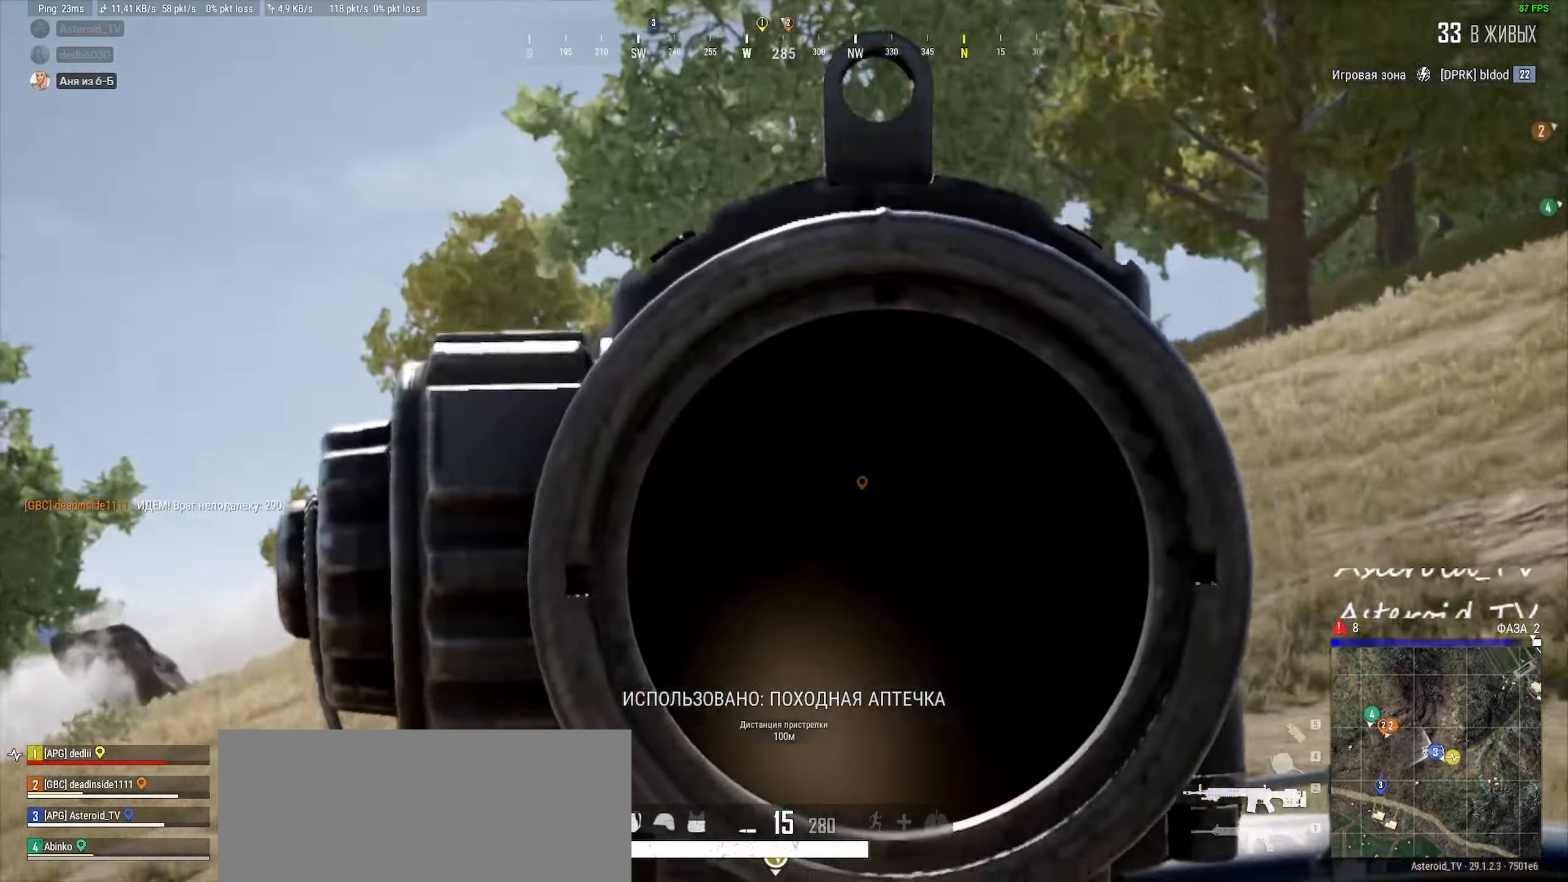
{"keys": ["a", "s"], "mouse": []}
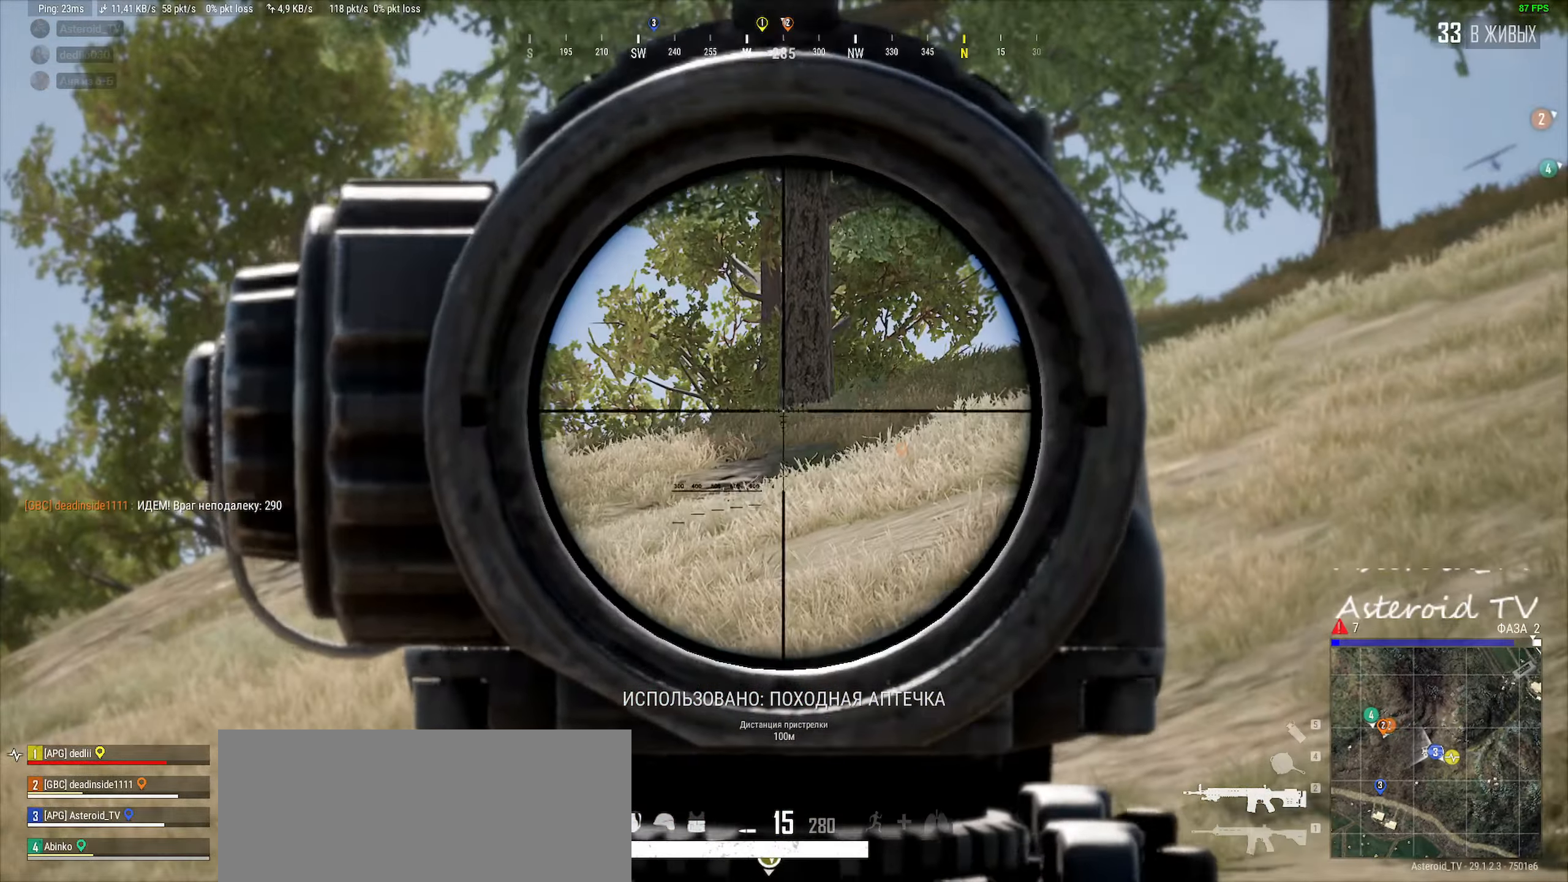
{"keys": ["a"], "mouse": [], "events": [[167, "s", "up"]]}
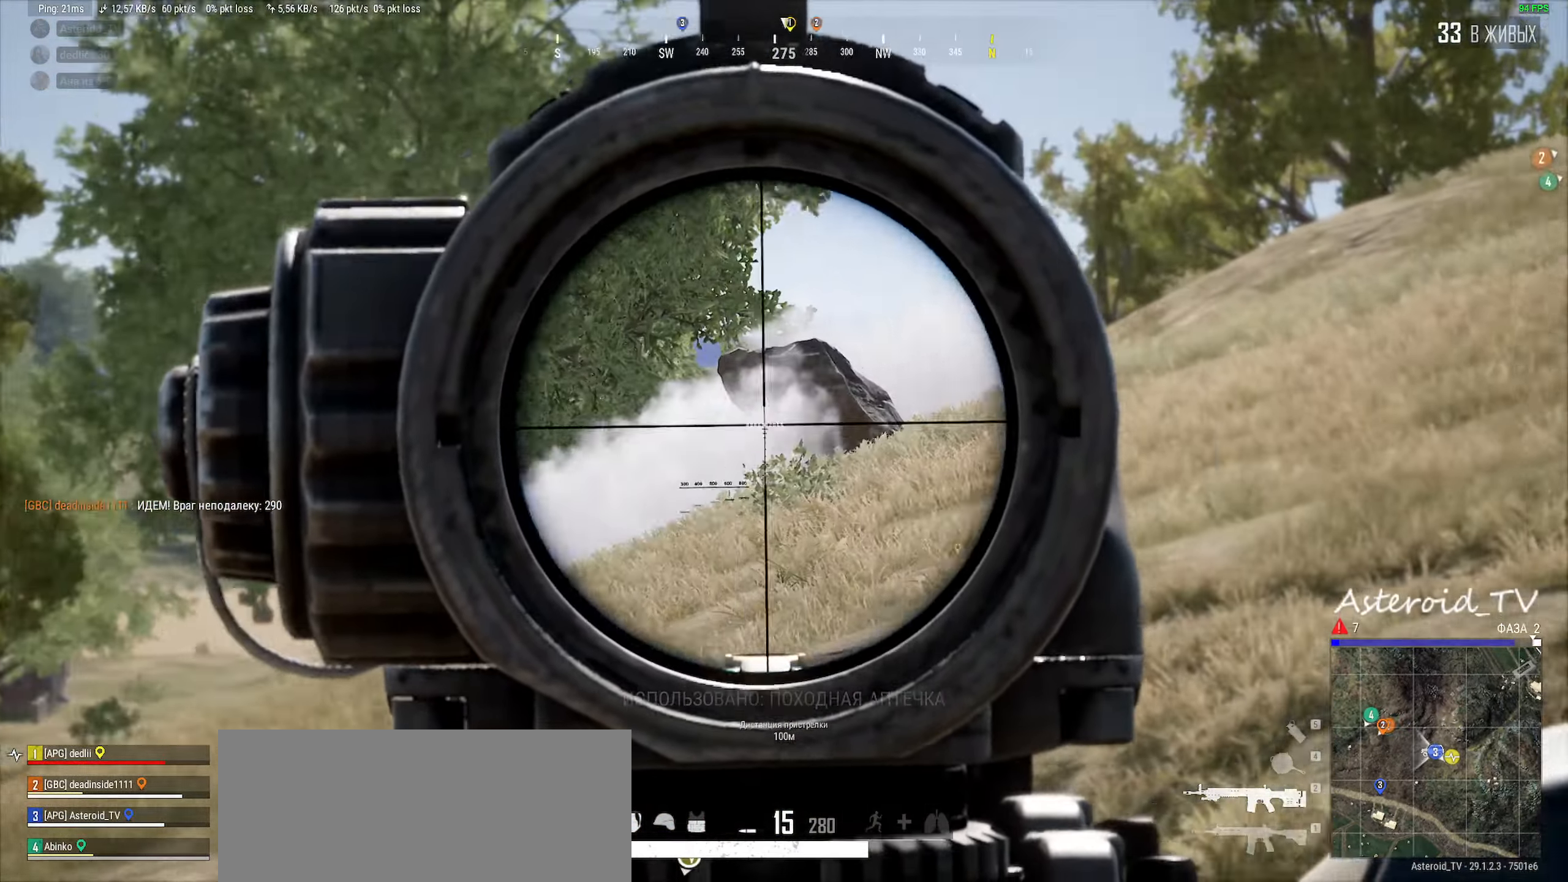
{"keys": ["d"], "mouse": [], "events": [[67, "d", "down"], [83, "a", "up"]]}
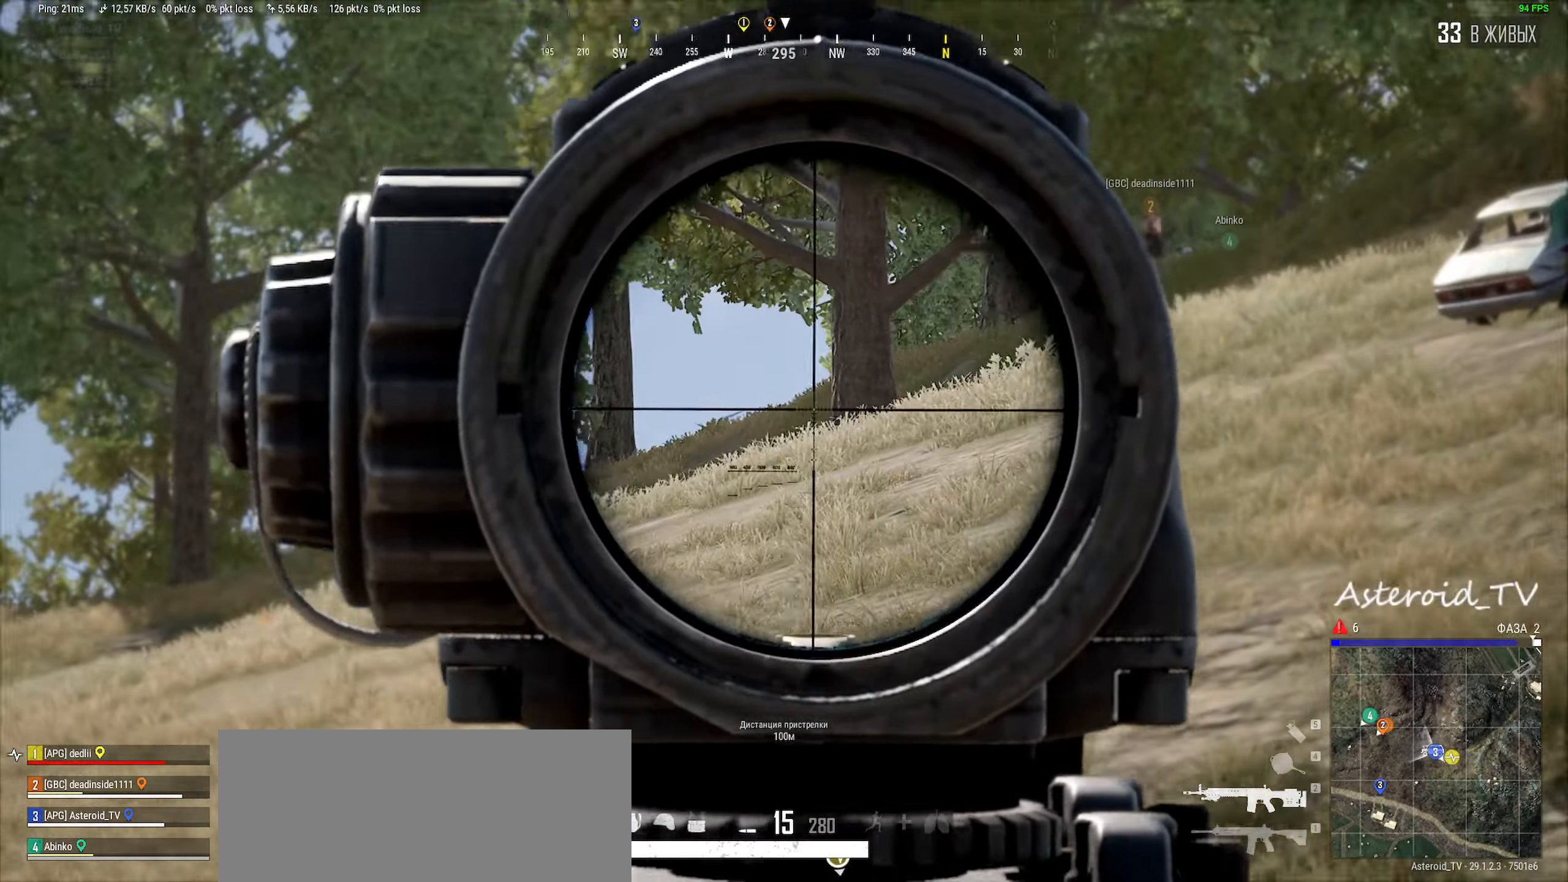
{"keys": ["a", "d", "s"], "mouse": [], "events": [[267, "s", "down"], [300, "mouse_right", "down"], [400, "mouse_right", "up"], [450, "a", "down"]]}
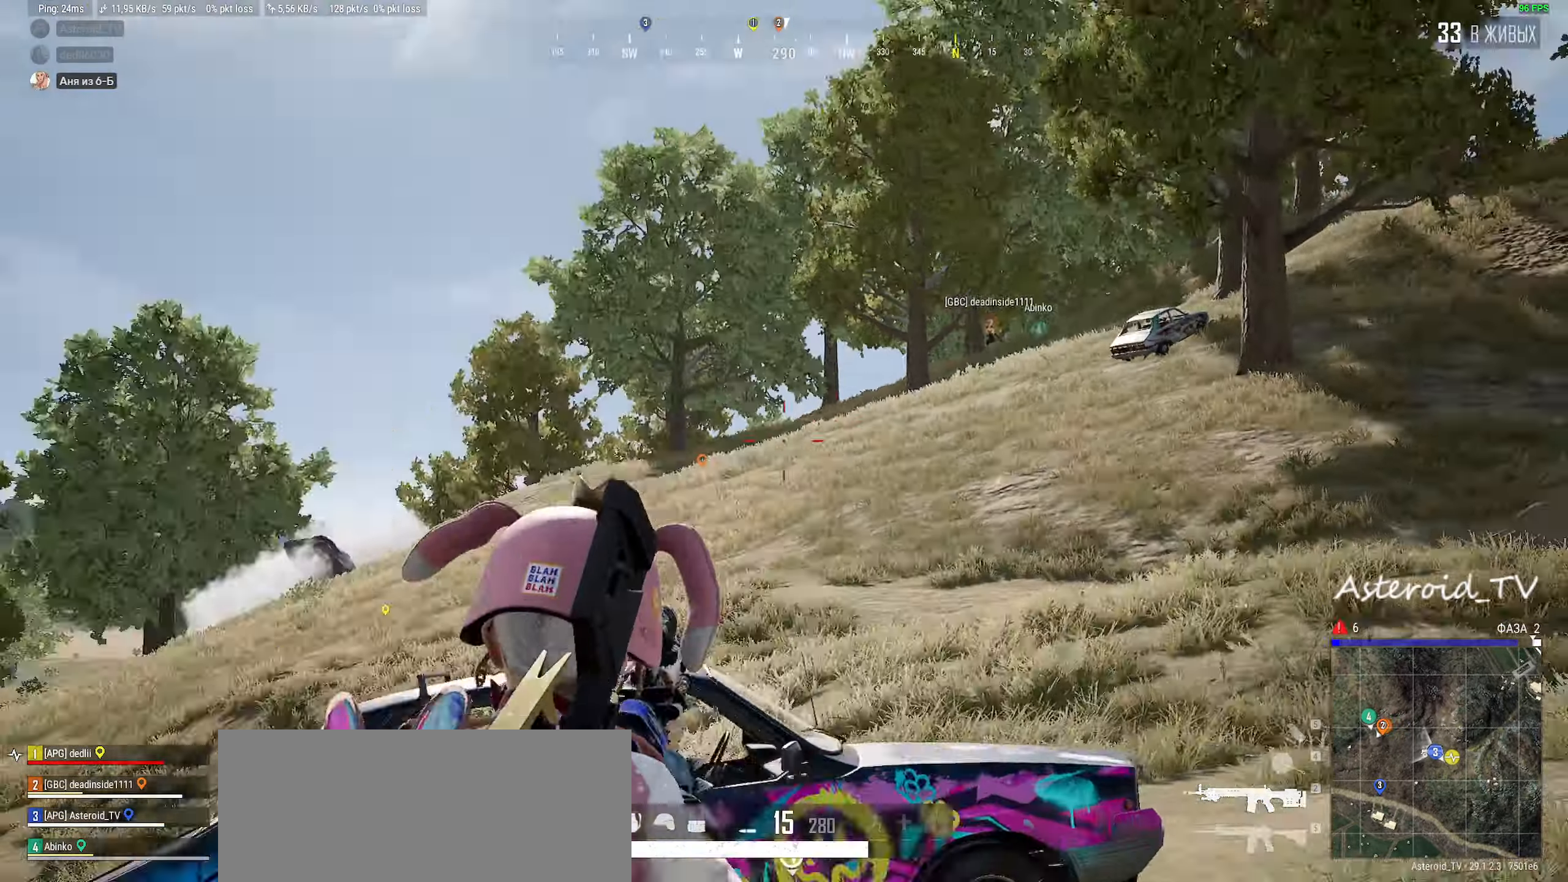
{"keys": ["a", "shift", "w"], "mouse": []}
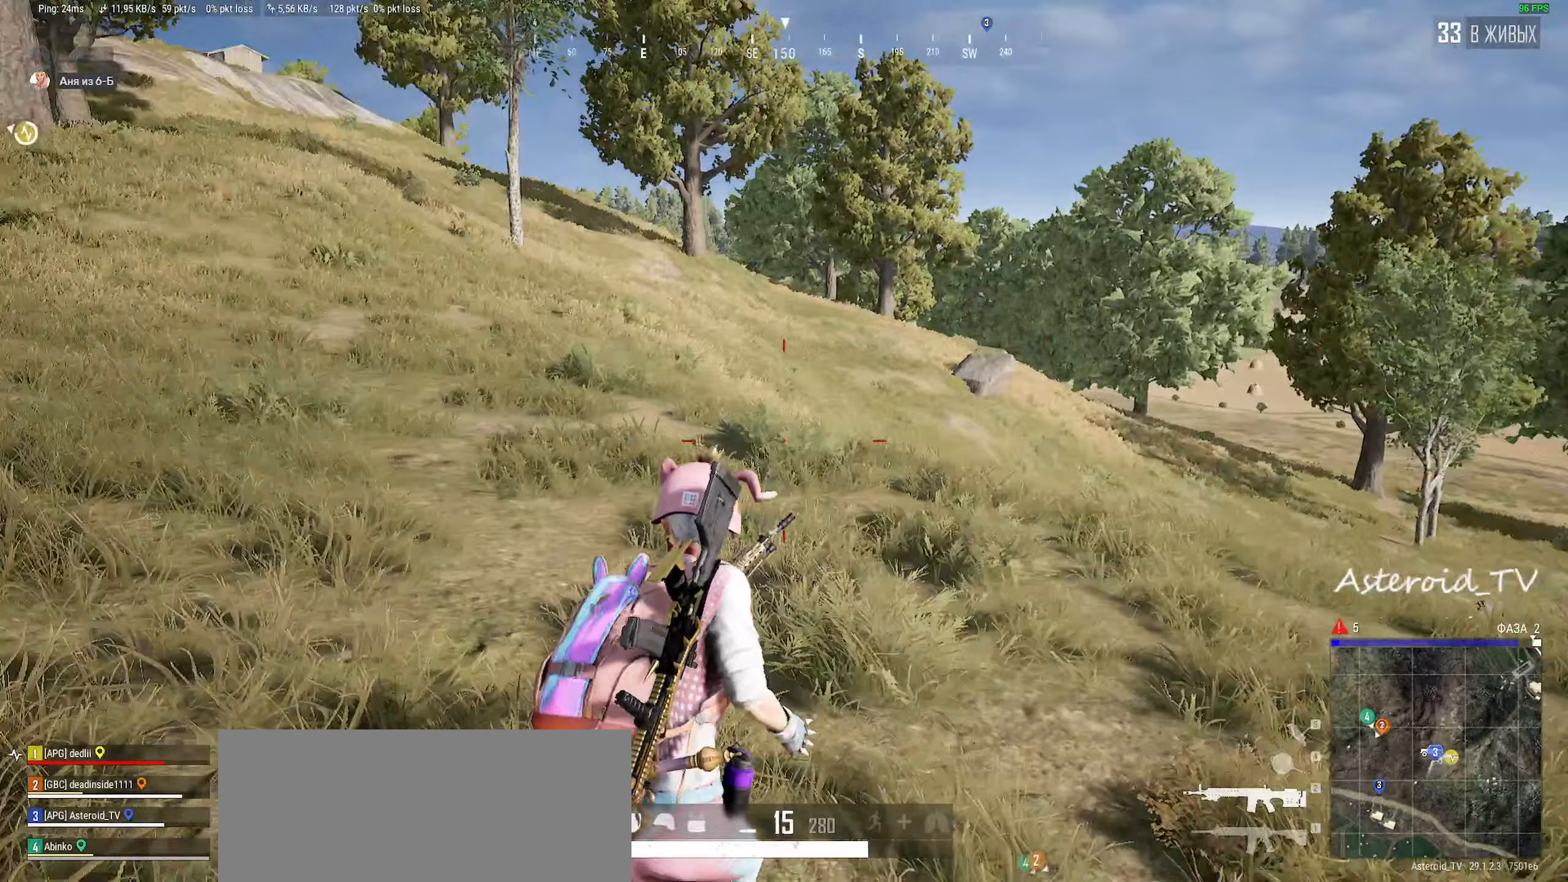
{"keys": ["d", "shift", "w"], "mouse": [], "events": [[150, "a", "up"], [367, "d", "down"]]}